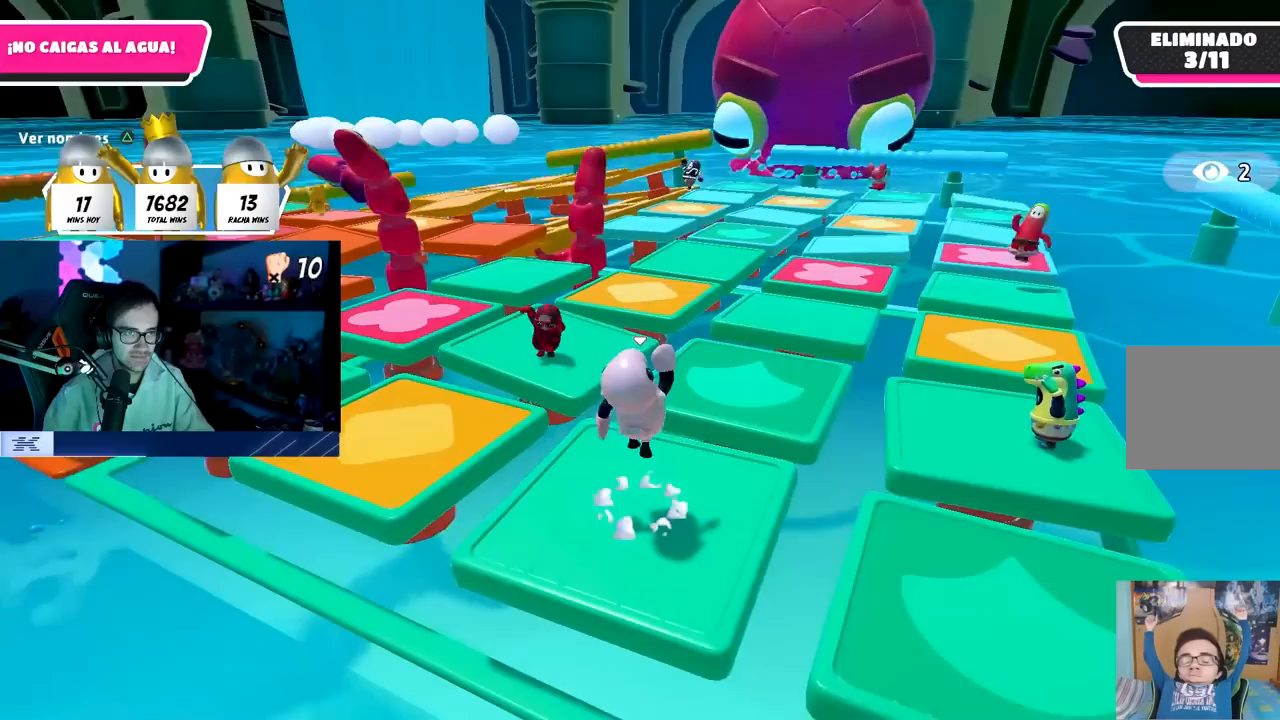
Gameplay with a controller (PlayStation layout); each line is a JSON object with the inputs held at the frame after it. "events" lists button and stick changes between this image and that frame as [ms after this image, input, new state], when the widget could be followed in between.
{"buttons": ["CROSS"], "left_stick": "left", "right_stick": "center", "events": [[67, "left_stick", "up"], [250, "left_stick", "right"], [417, "left_stick", "left"], [450, "CROSS", "down"]]}
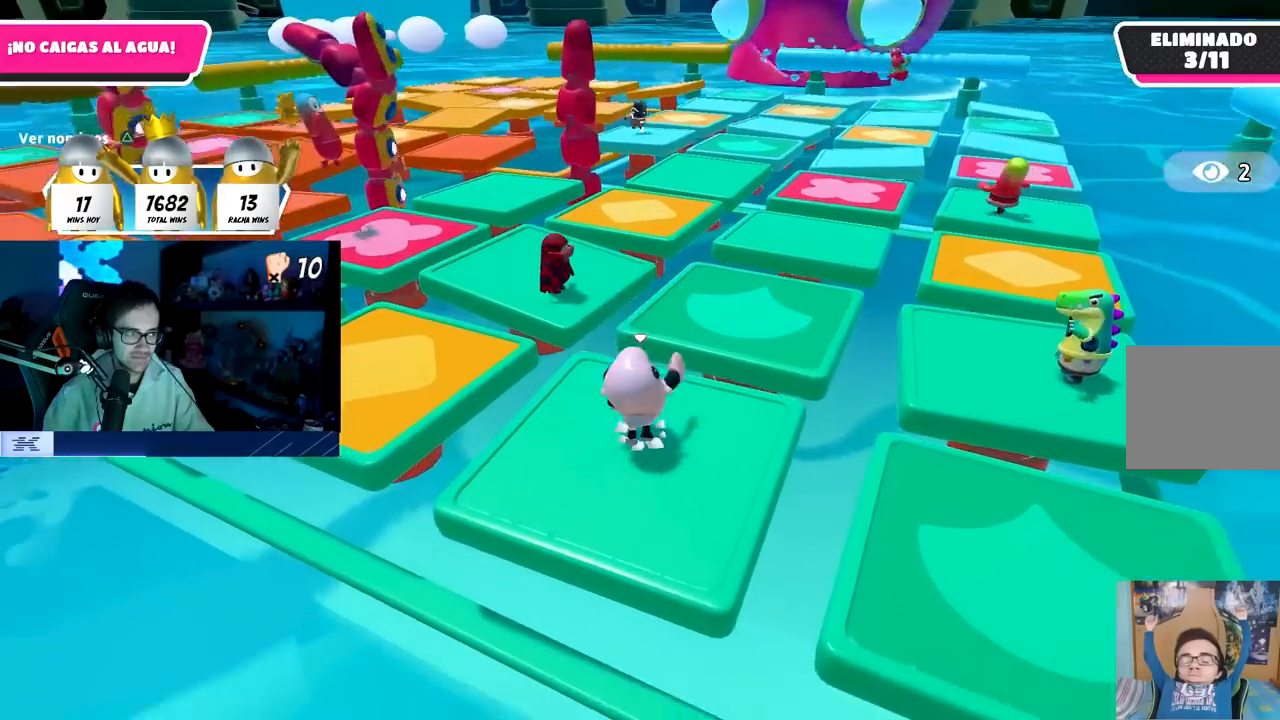
{"buttons": [], "left_stick": "right", "right_stick": "center", "events": [[33, "left_stick", "center"], [100, "left_stick", "right"], [167, "CROSS", "up"], [250, "left_stick", "center"], [300, "left_stick", "left"], [433, "left_stick", "center"], [483, "left_stick", "right"]]}
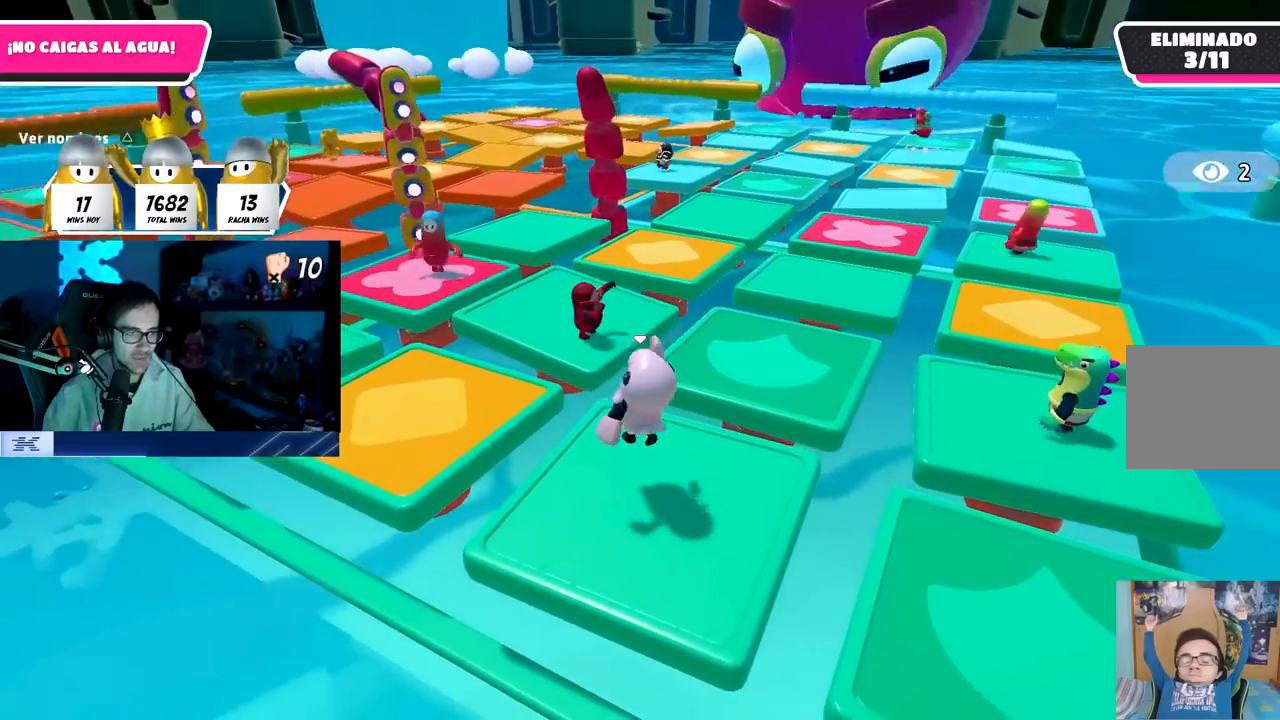
{"buttons": [], "left_stick": "up-right", "right_stick": "center", "events": [[133, "CROSS", "down"], [167, "left_stick", "center"], [217, "left_stick", "left"], [317, "CROSS", "up"], [350, "left_stick", "up"], [467, "left_stick", "up-right"]]}
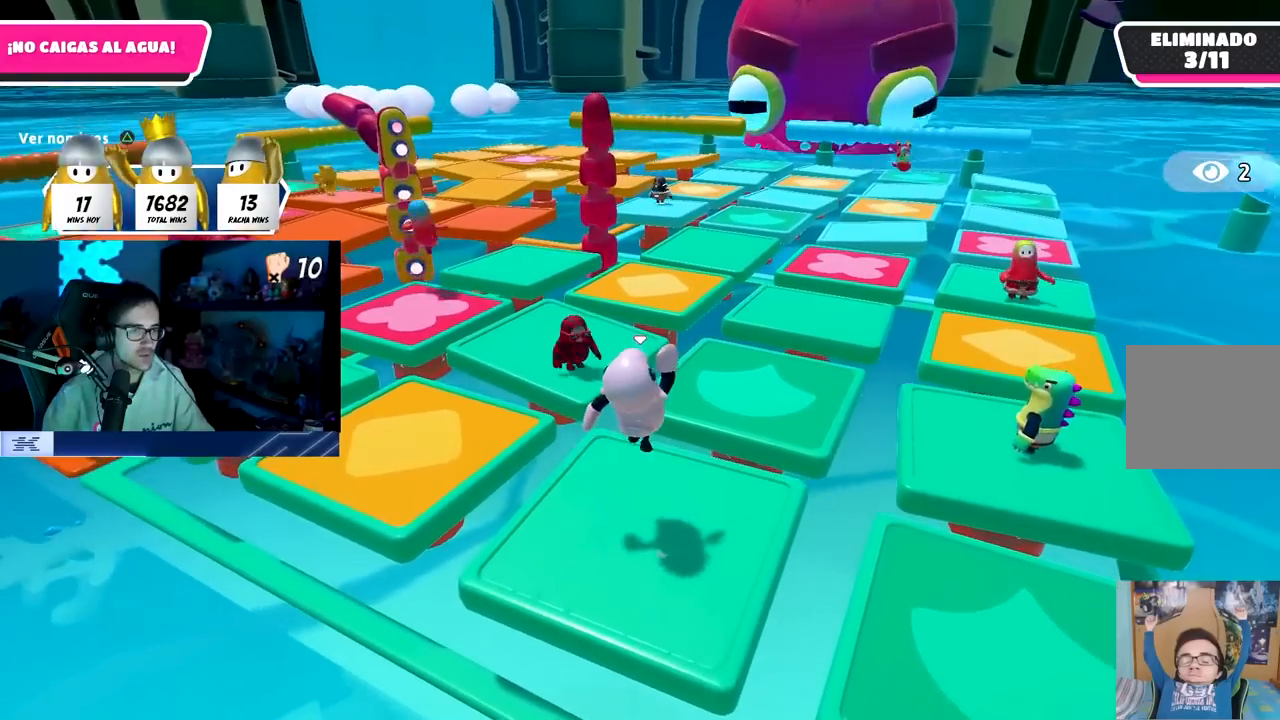
{"buttons": [], "left_stick": "right", "right_stick": "center", "events": [[33, "left_stick", "right"], [200, "left_stick", "left"], [267, "CROSS", "down"], [317, "left_stick", "center"], [383, "left_stick", "right"], [433, "CROSS", "up"]]}
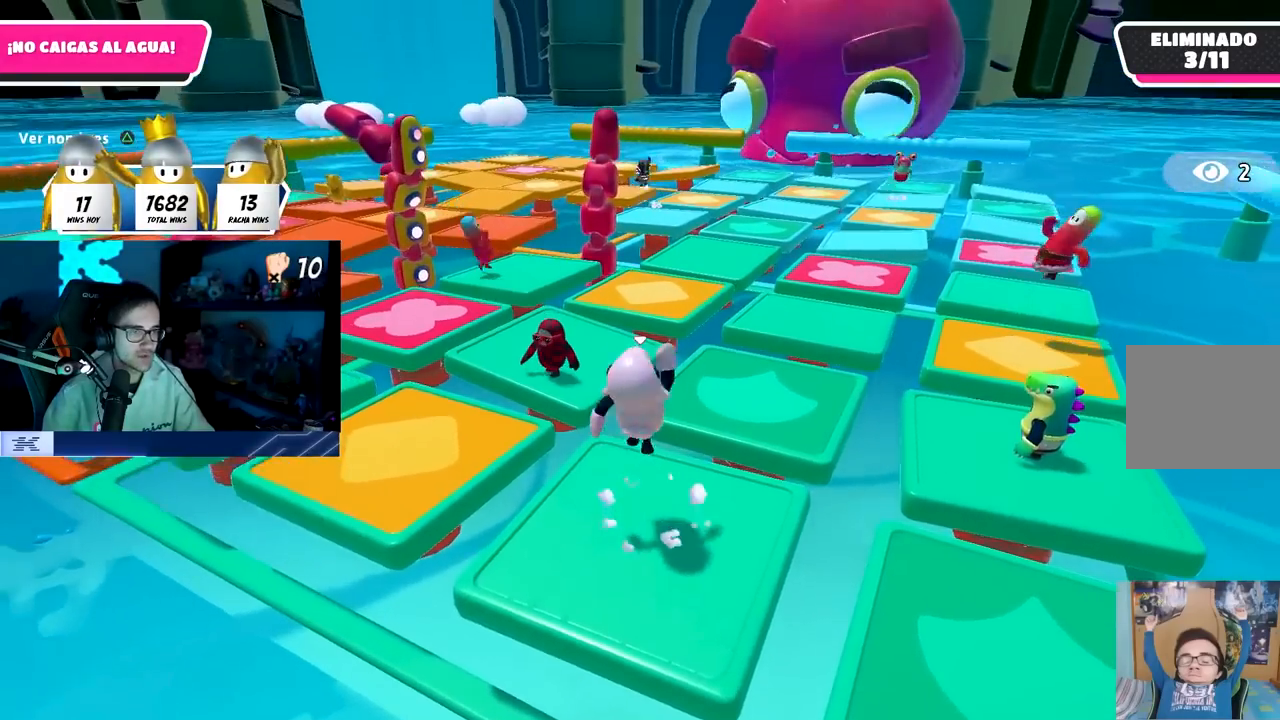
{"buttons": [], "left_stick": "right", "right_stick": "center", "events": [[33, "left_stick", "center"], [83, "left_stick", "left"], [200, "left_stick", "center"], [433, "left_stick", "right"]]}
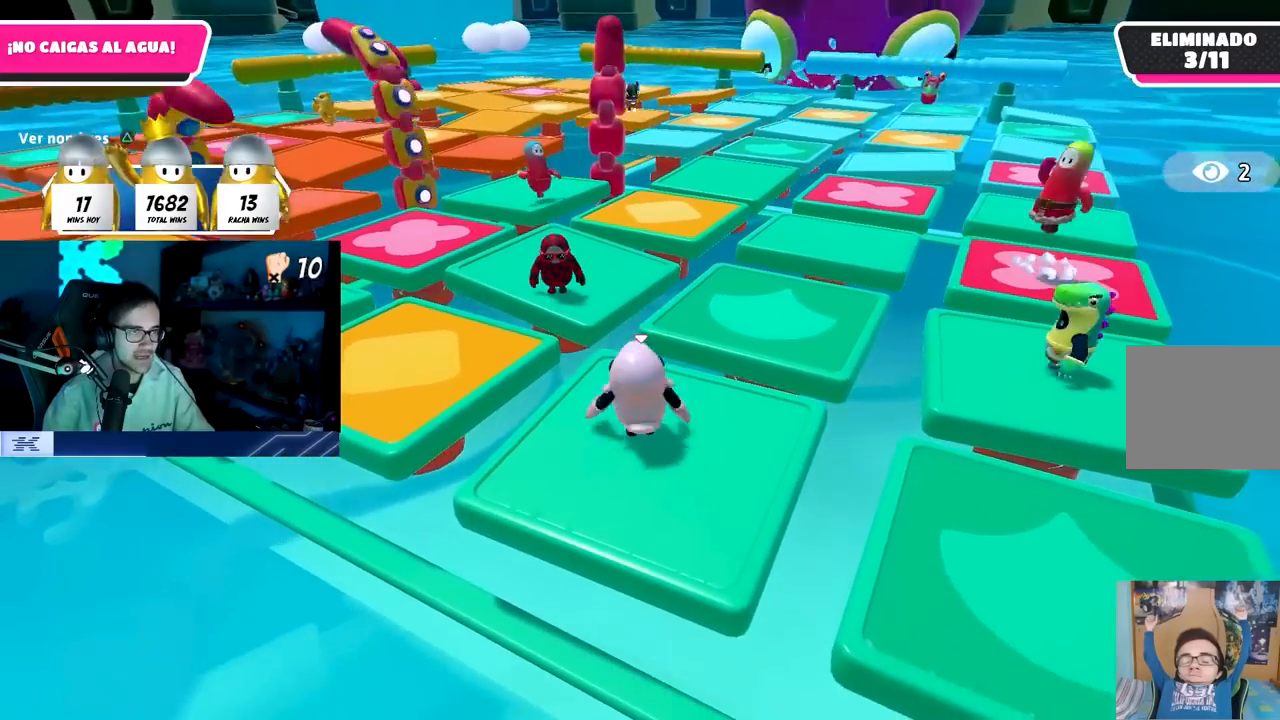
{"buttons": [], "left_stick": "center", "right_stick": "center", "events": [[50, "left_stick", "center"], [217, "CROSS", "down"], [350, "CROSS", "up"], [350, "left_stick", "left"], [483, "left_stick", "center"]]}
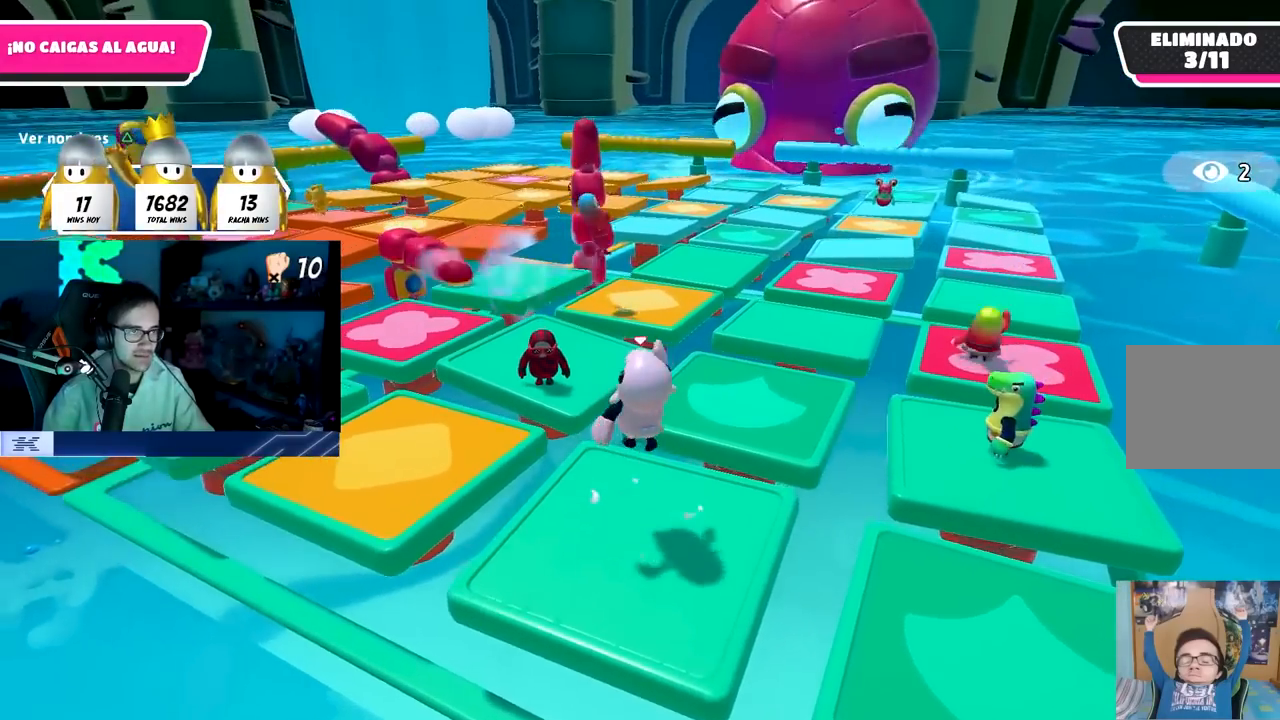
{"buttons": ["CROSS"], "left_stick": "center", "right_stick": "center", "events": [[233, "left_stick", "right"], [333, "left_stick", "center"], [467, "CROSS", "down"]]}
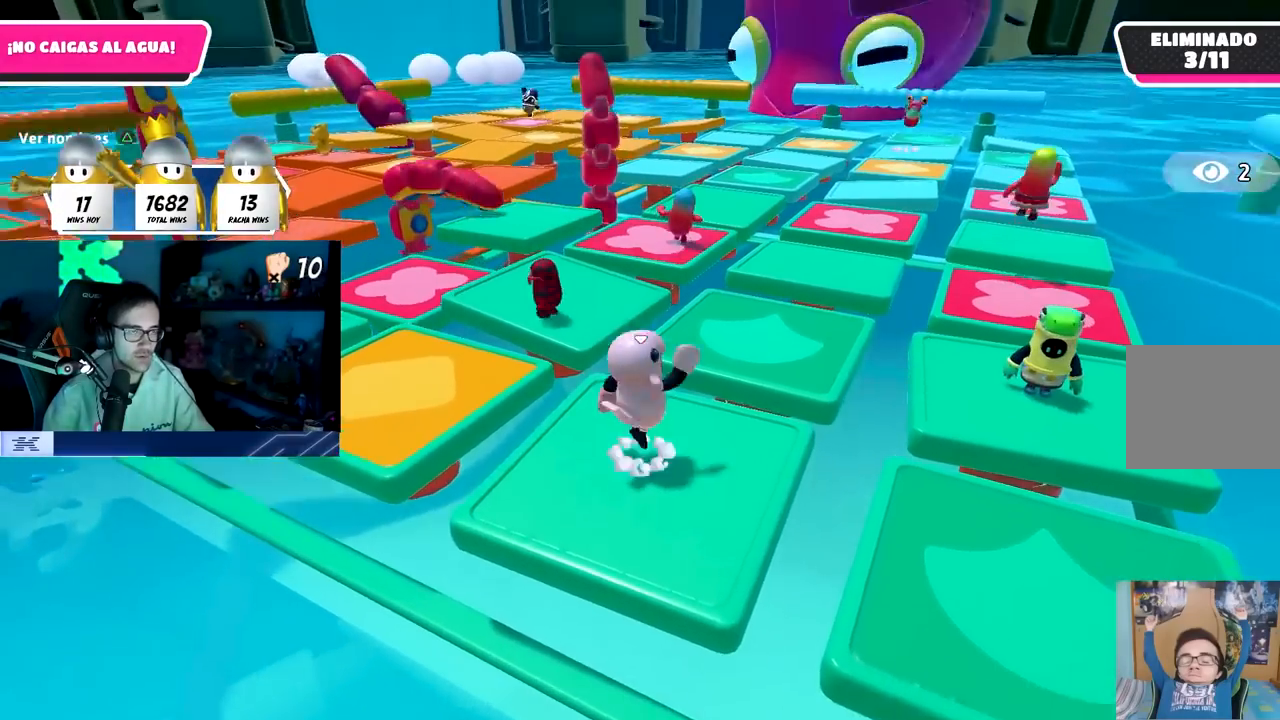
{"buttons": [], "left_stick": "center", "right_stick": "center", "events": [[83, "CROSS", "up"]]}
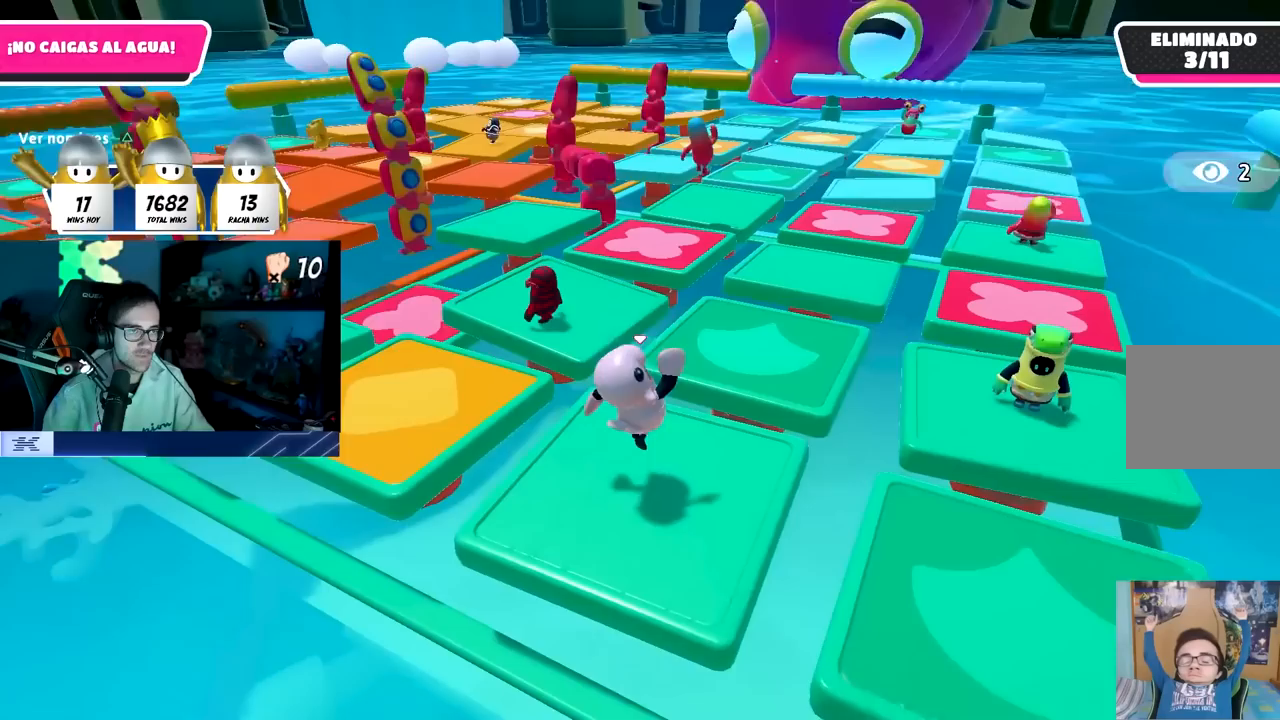
{"buttons": [], "left_stick": "center", "right_stick": "center", "events": [[133, "CROSS", "down"], [283, "CROSS", "up"]]}
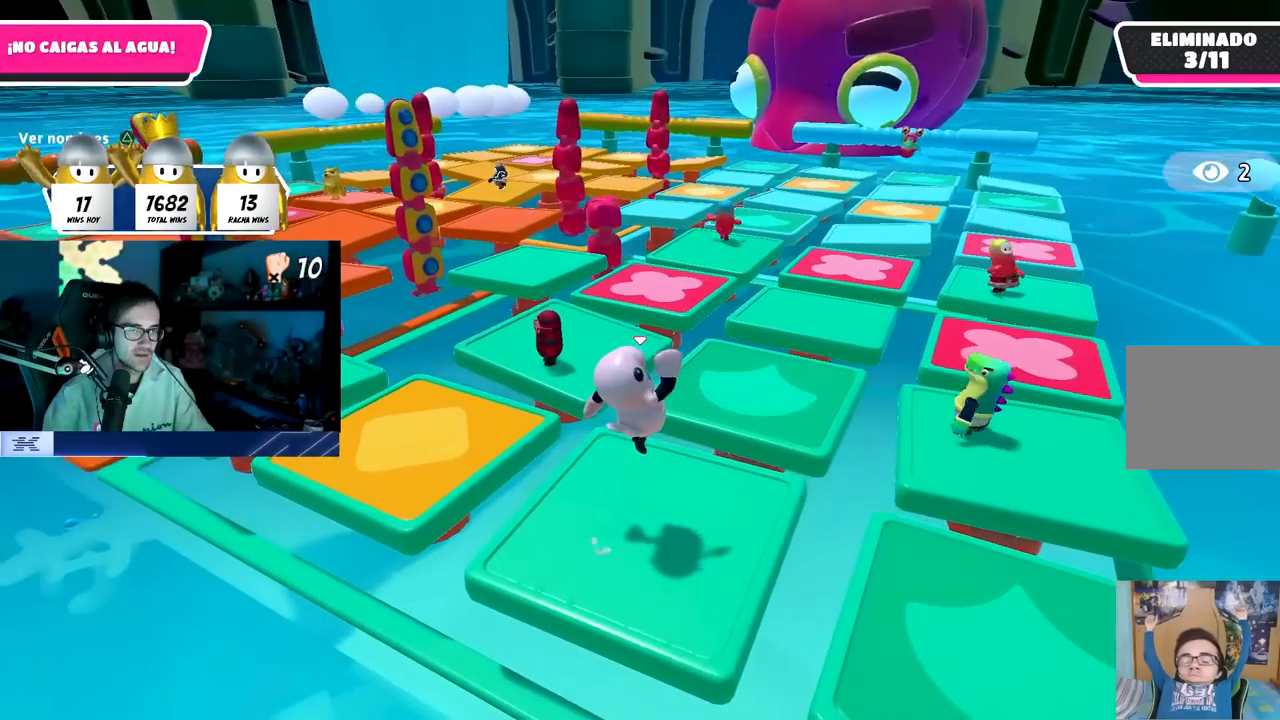
{"buttons": [], "left_stick": "right", "right_stick": "center", "events": [[417, "left_stick", "right"]]}
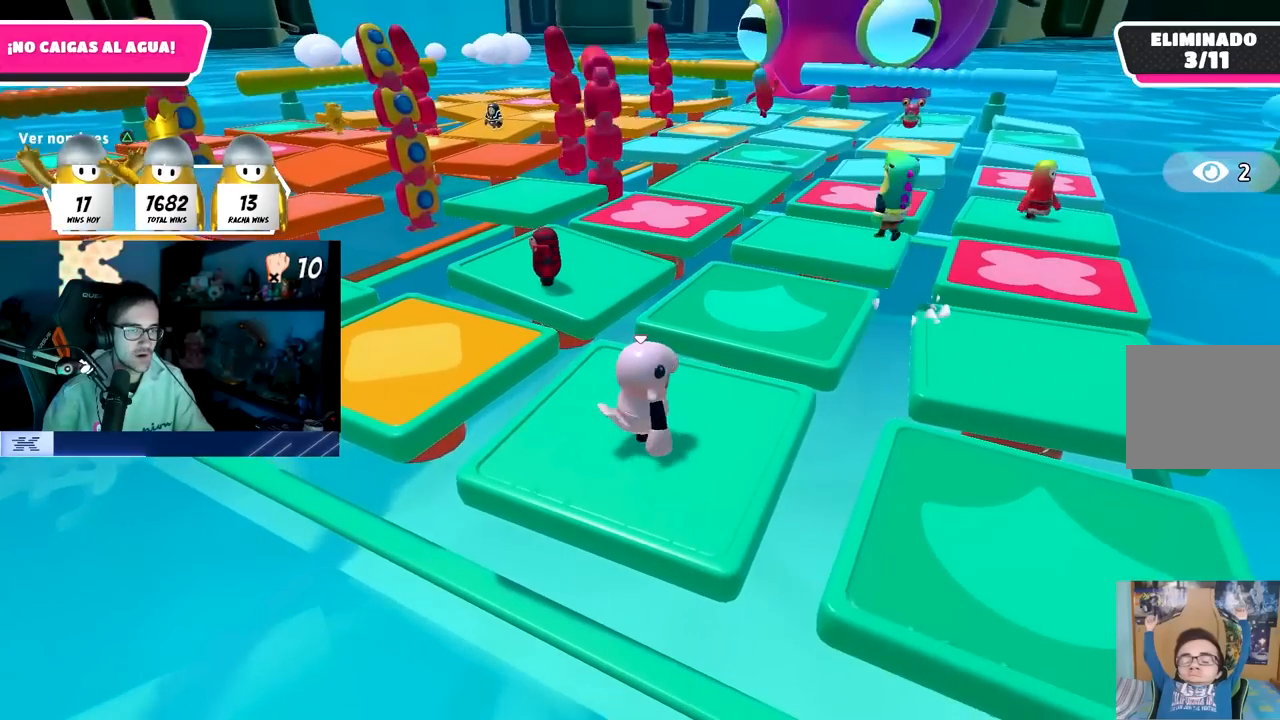
{"buttons": [], "left_stick": "center", "right_stick": "center", "events": [[33, "left_stick", "center"]]}
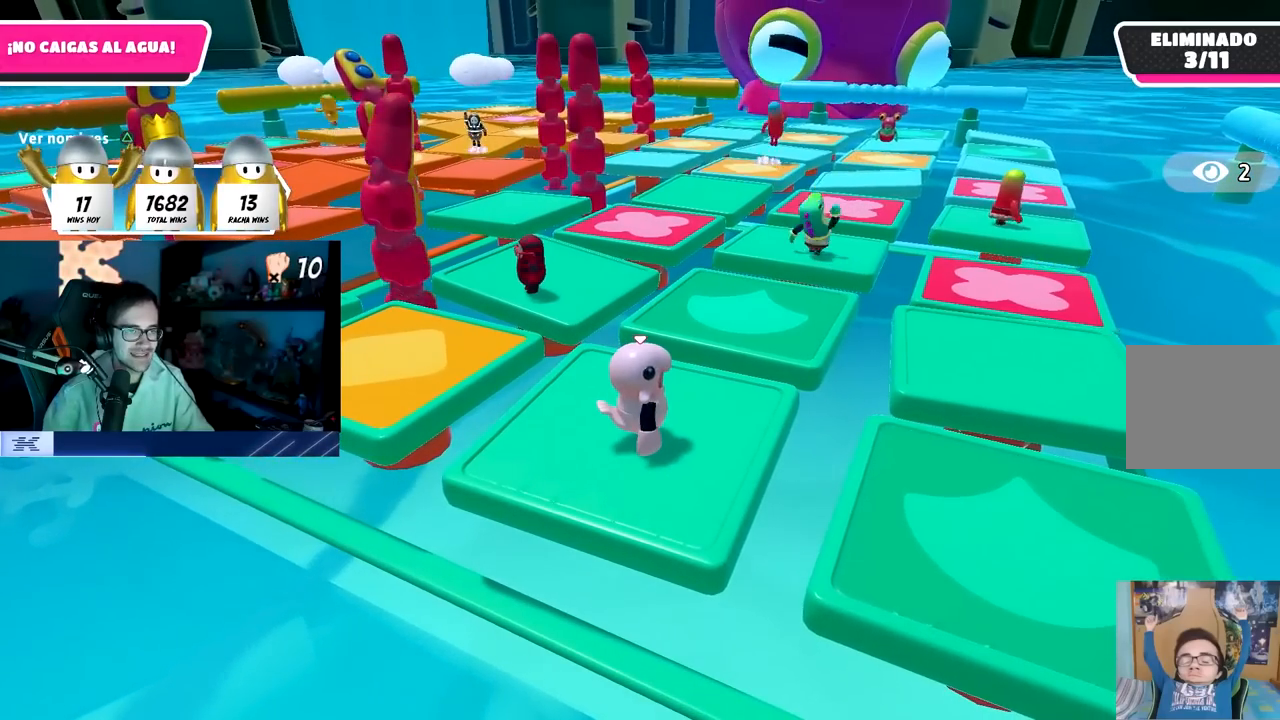
{"buttons": [], "left_stick": "center", "right_stick": "center", "events": []}
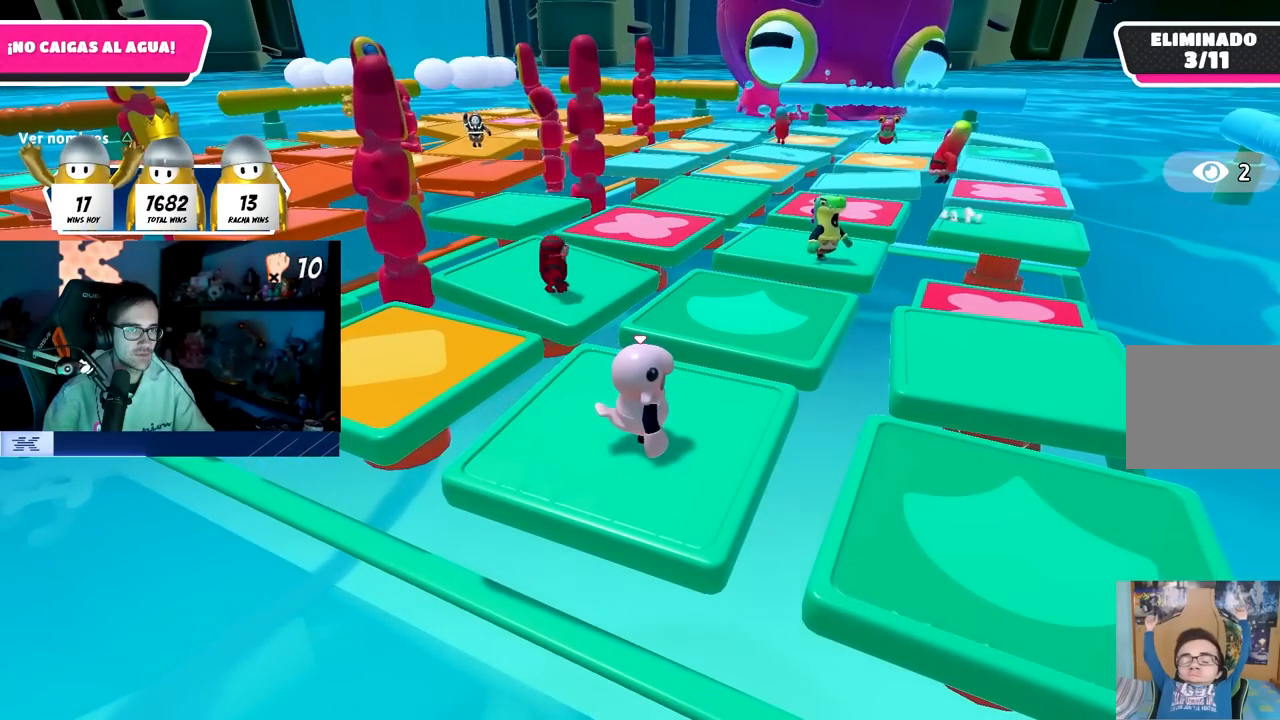
{"buttons": [], "left_stick": "center", "right_stick": "center", "events": []}
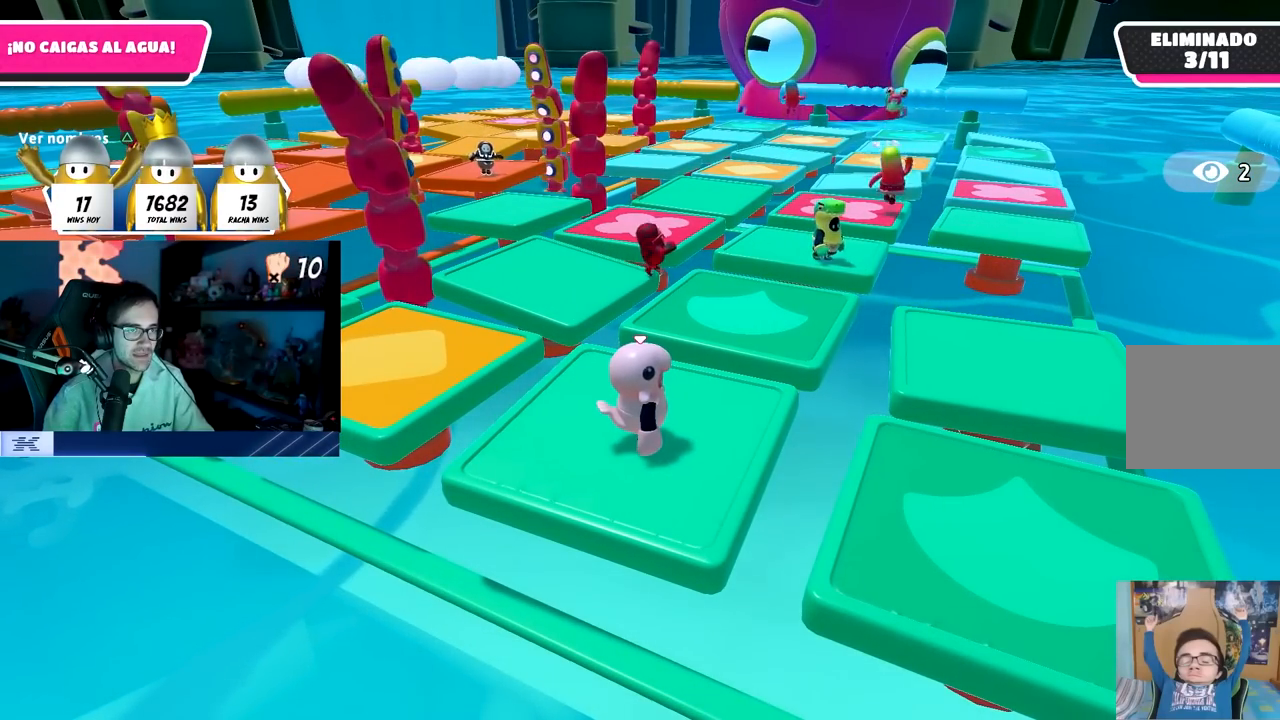
{"buttons": [], "left_stick": "center", "right_stick": "center", "events": []}
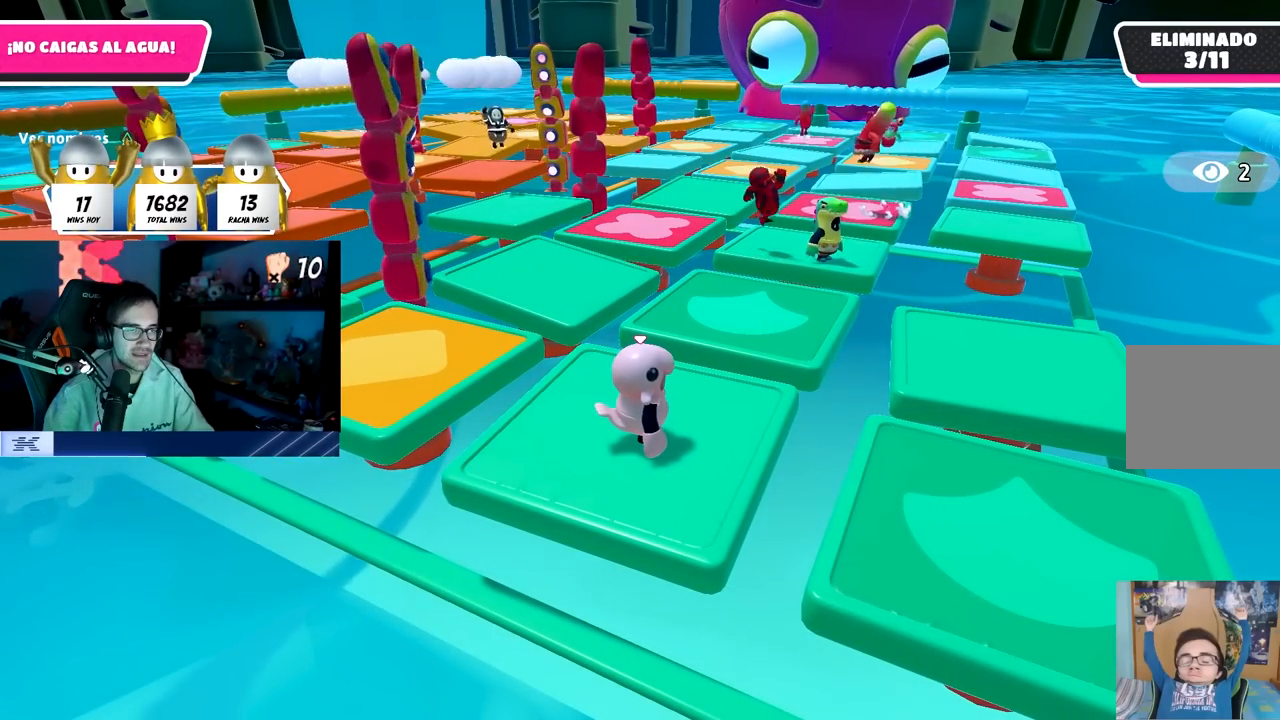
{"buttons": [], "left_stick": "center", "right_stick": "center", "events": []}
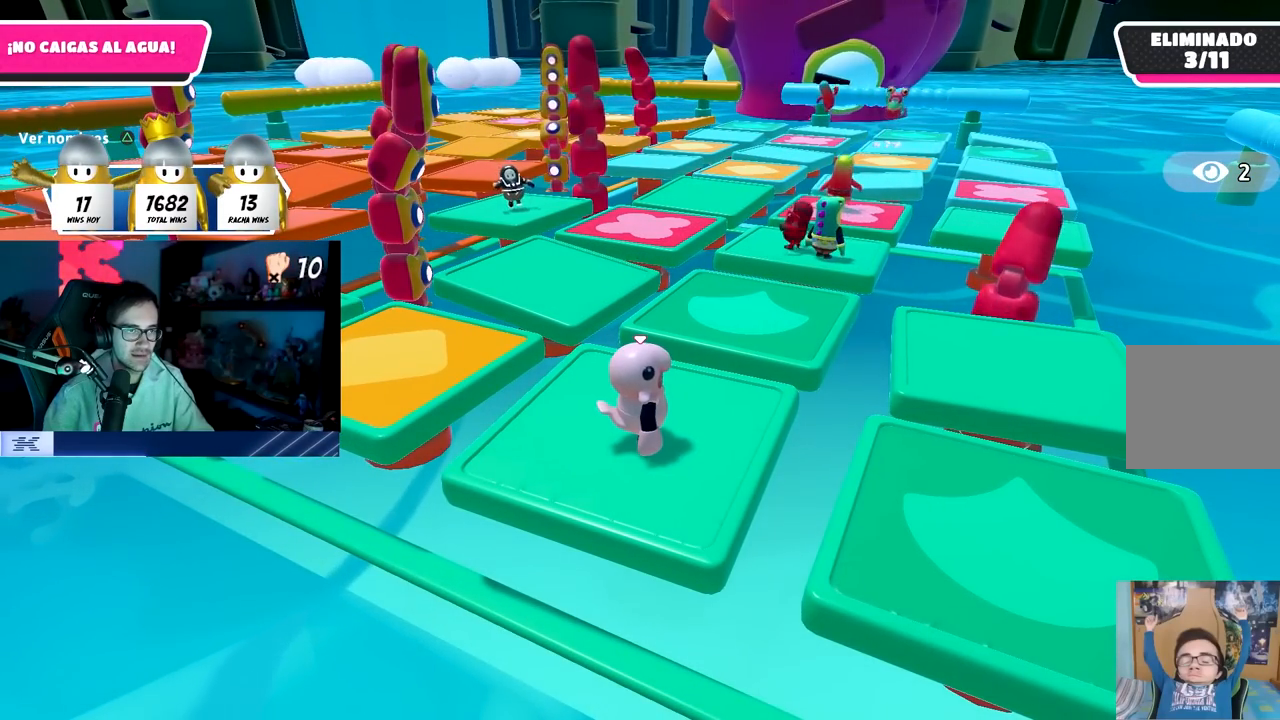
{"buttons": [], "left_stick": "center", "right_stick": "center", "events": []}
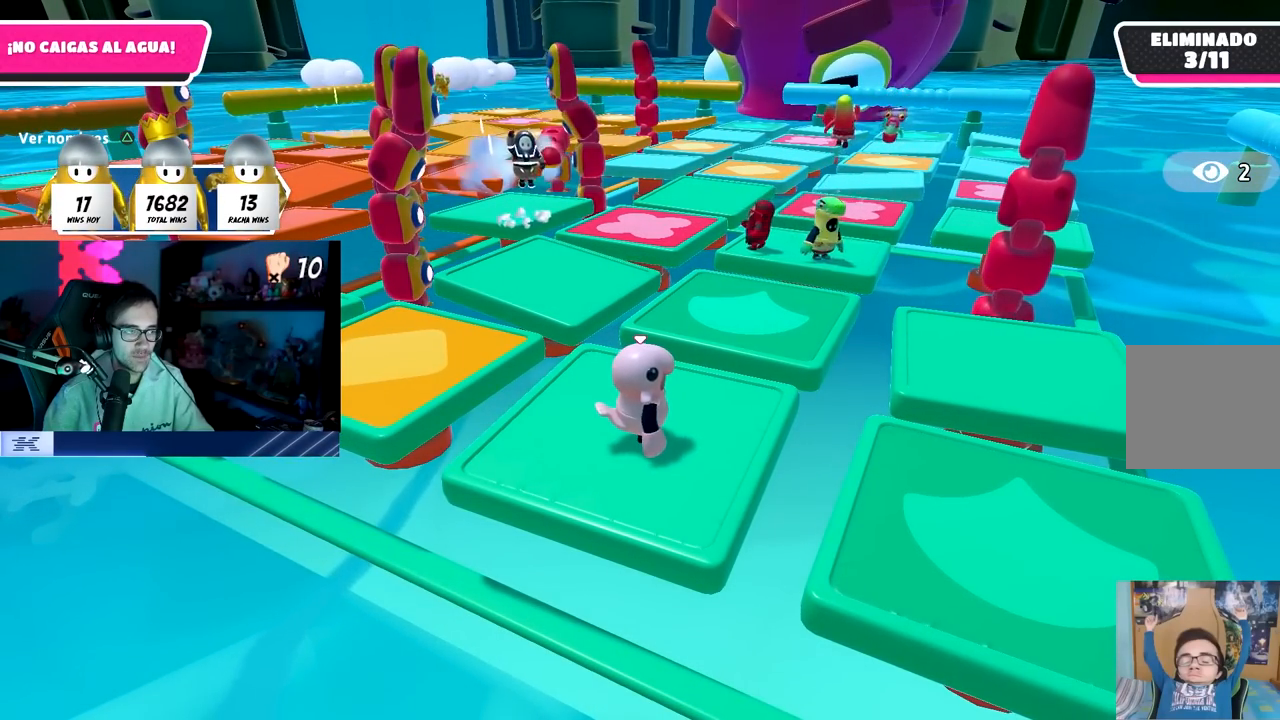
{"buttons": [], "left_stick": "center", "right_stick": "center", "events": []}
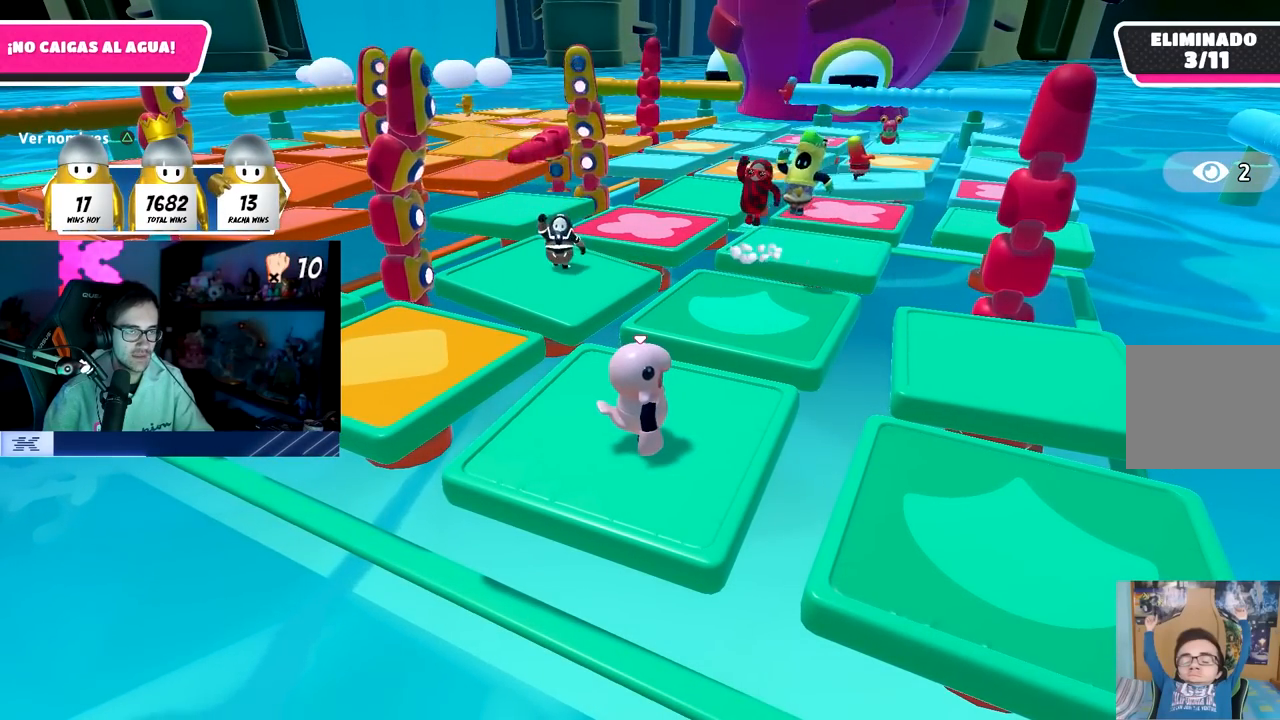
{"buttons": [], "left_stick": "center", "right_stick": "center", "events": []}
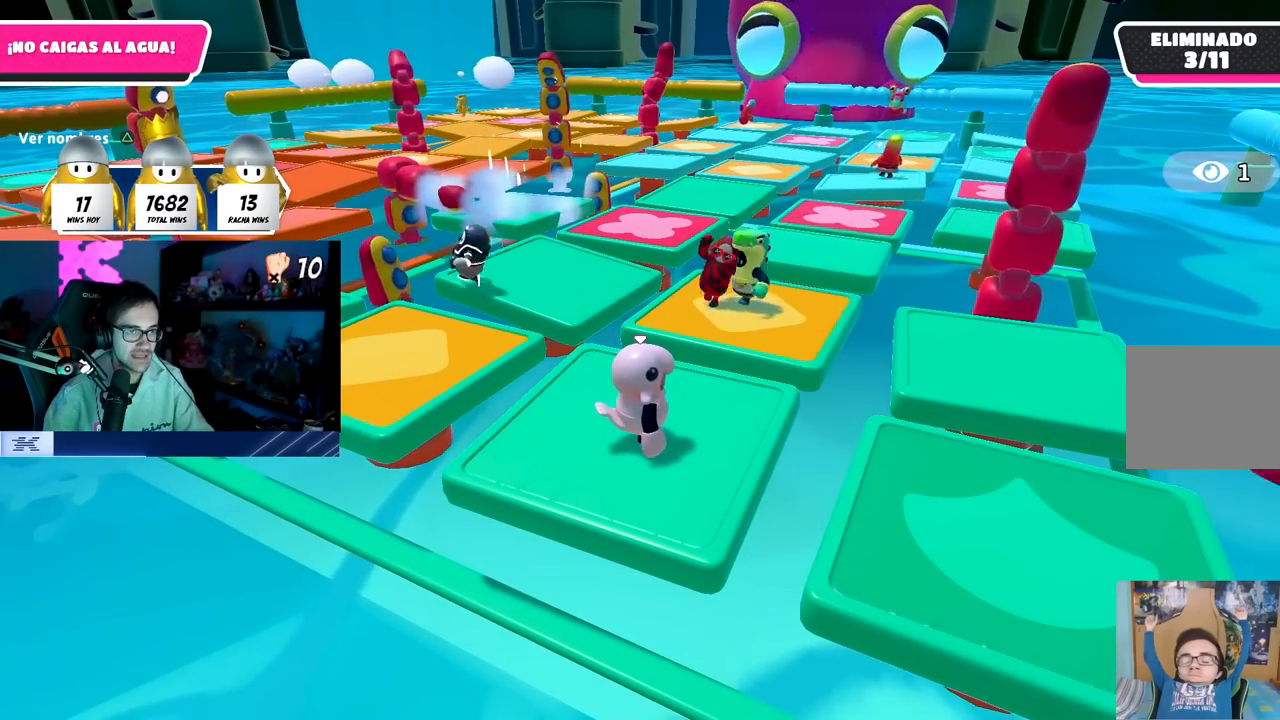
{"buttons": [], "left_stick": "center", "right_stick": "center", "events": []}
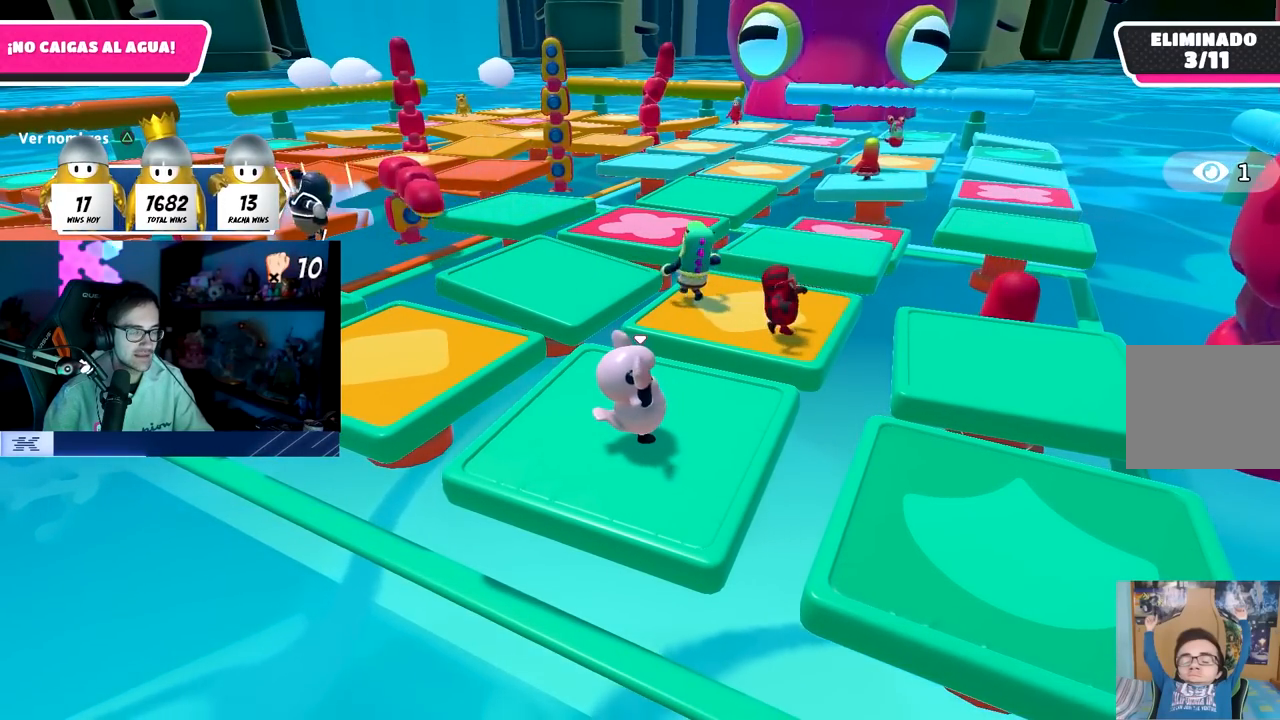
{"buttons": [], "left_stick": "center", "right_stick": "center", "events": [[133, "right_stick", "down"], [283, "right_stick", "center"]]}
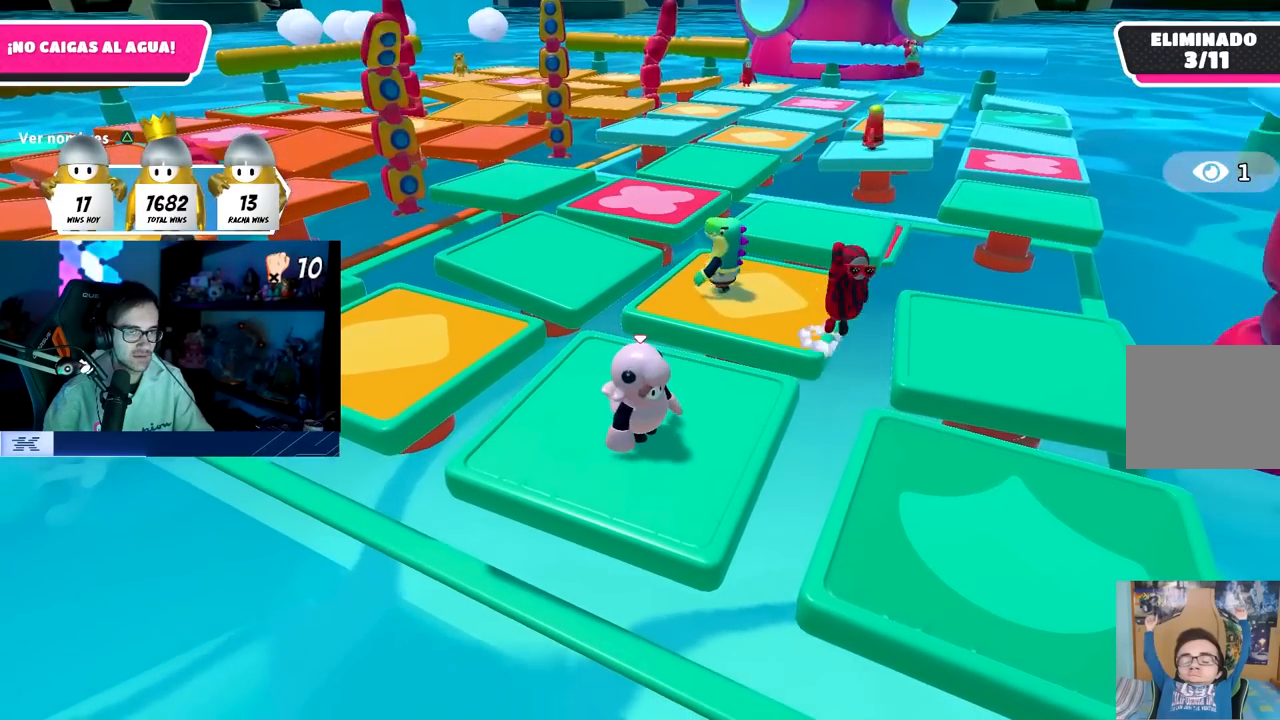
{"buttons": [], "left_stick": "center", "right_stick": "center"}
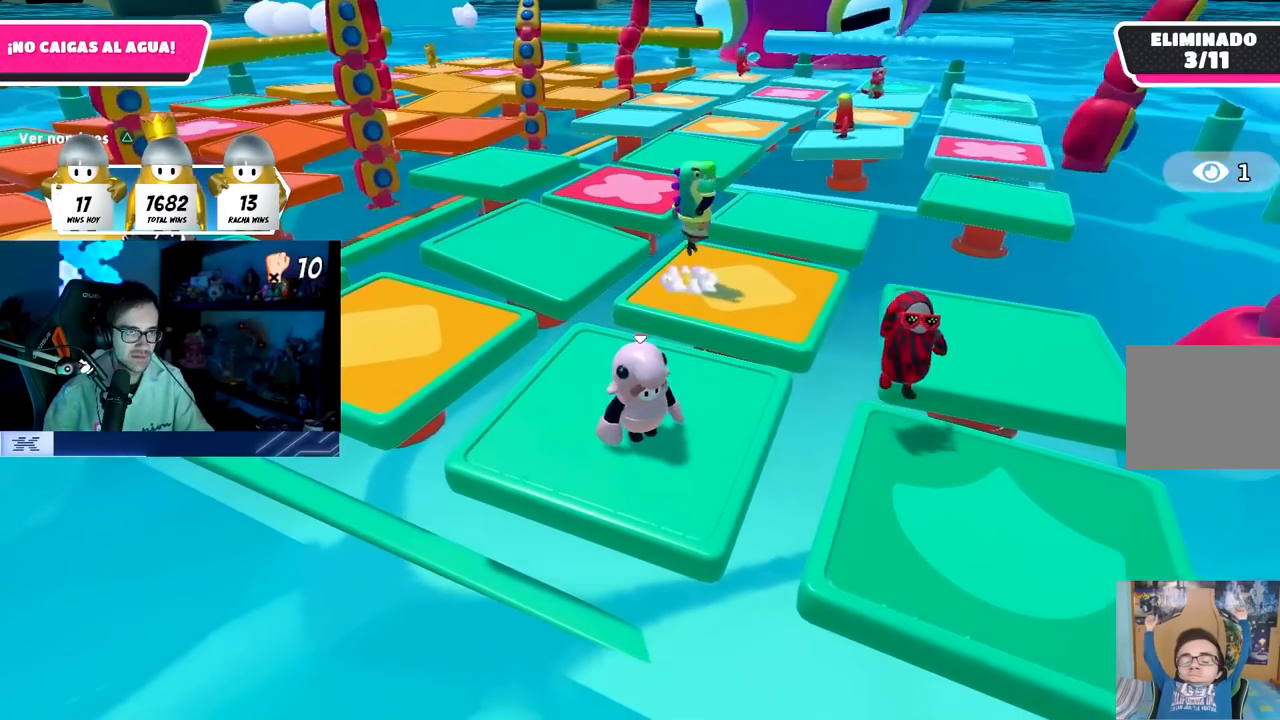
{"buttons": [], "left_stick": "up-left", "right_stick": "center", "events": [[83, "left_stick", "left"], [167, "left_stick", "up-left"], [200, "R1", "down"], [267, "right_stick", "down-left"], [283, "R1", "up"], [367, "right_stick", "center"]]}
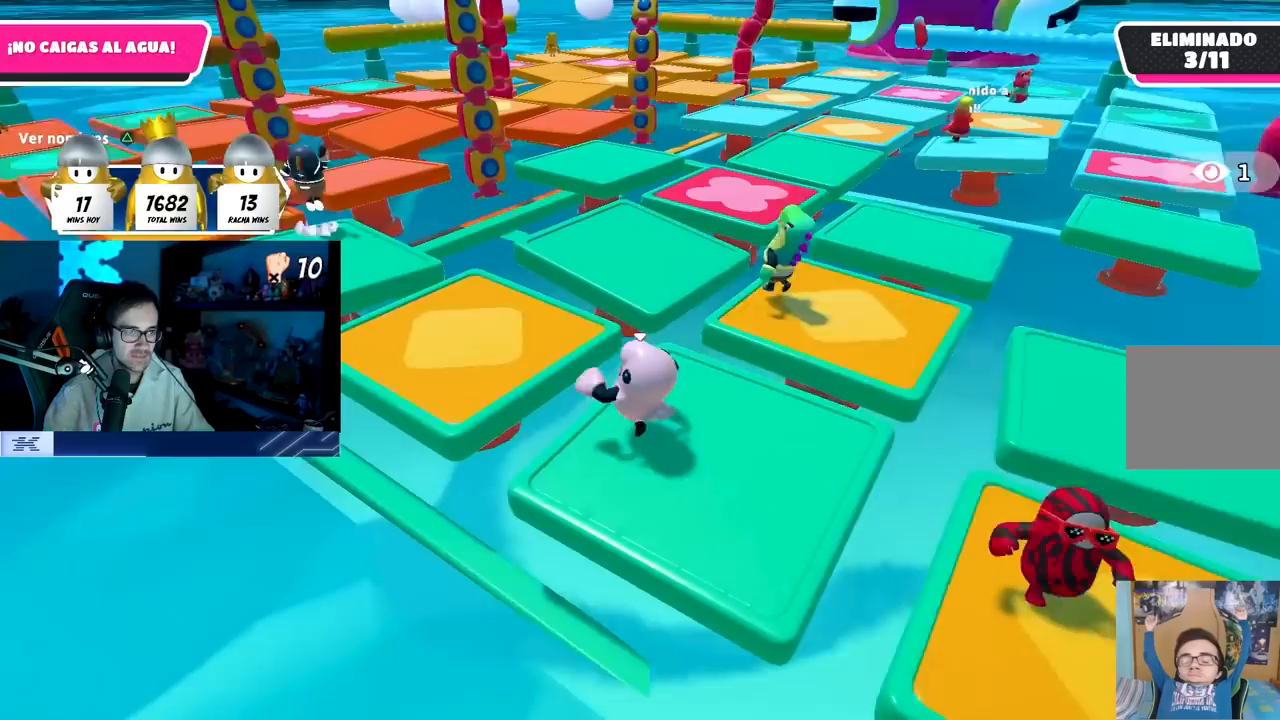
{"buttons": [], "left_stick": "up-left", "right_stick": "center", "events": [[33, "CROSS", "down"], [217, "CROSS", "up"]]}
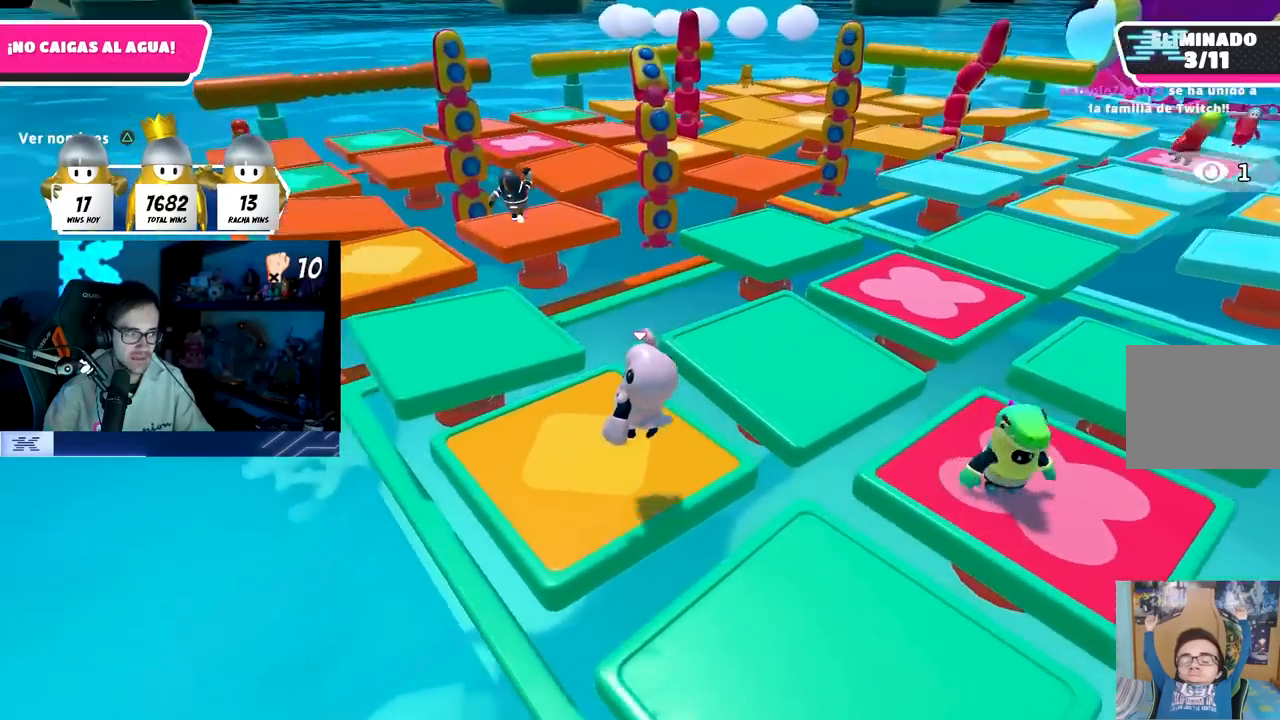
{"buttons": [], "left_stick": "up-left", "right_stick": "center", "events": [[233, "CROSS", "down"], [433, "CROSS", "up"]]}
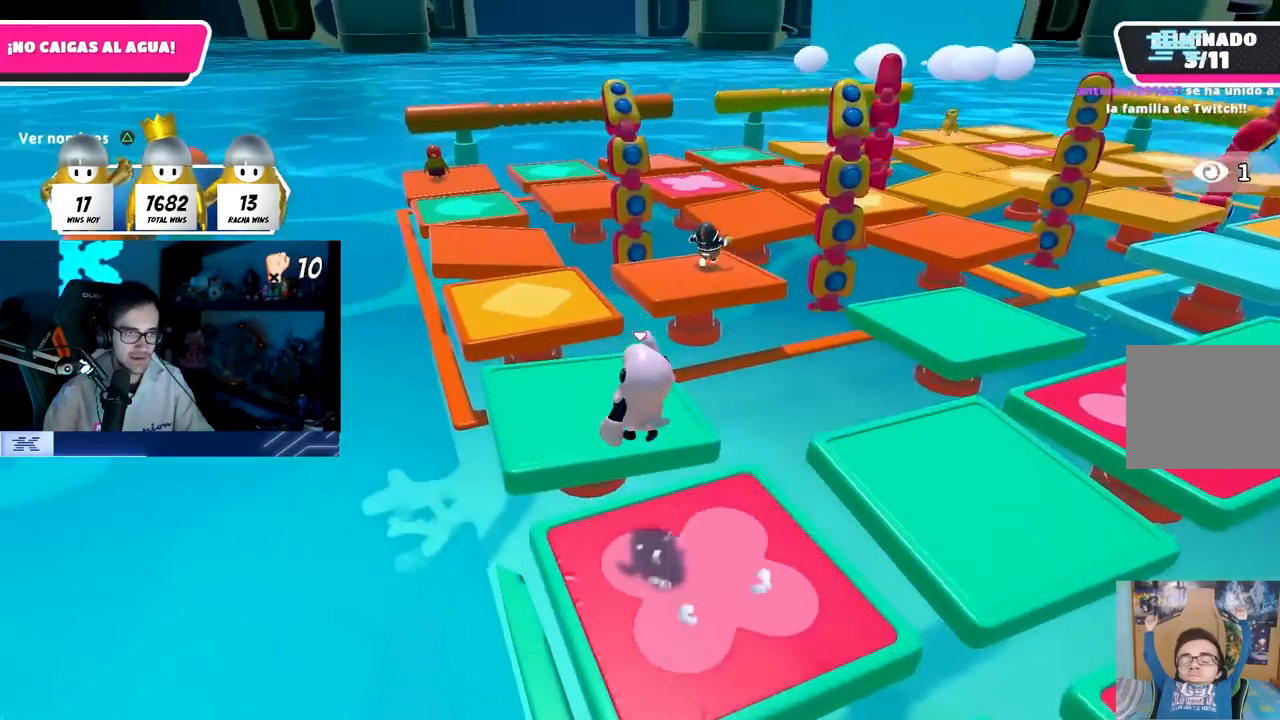
{"buttons": [], "left_stick": "up", "right_stick": "center", "events": [[67, "left_stick", "up"], [217, "right_stick", "down"], [433, "right_stick", "center"]]}
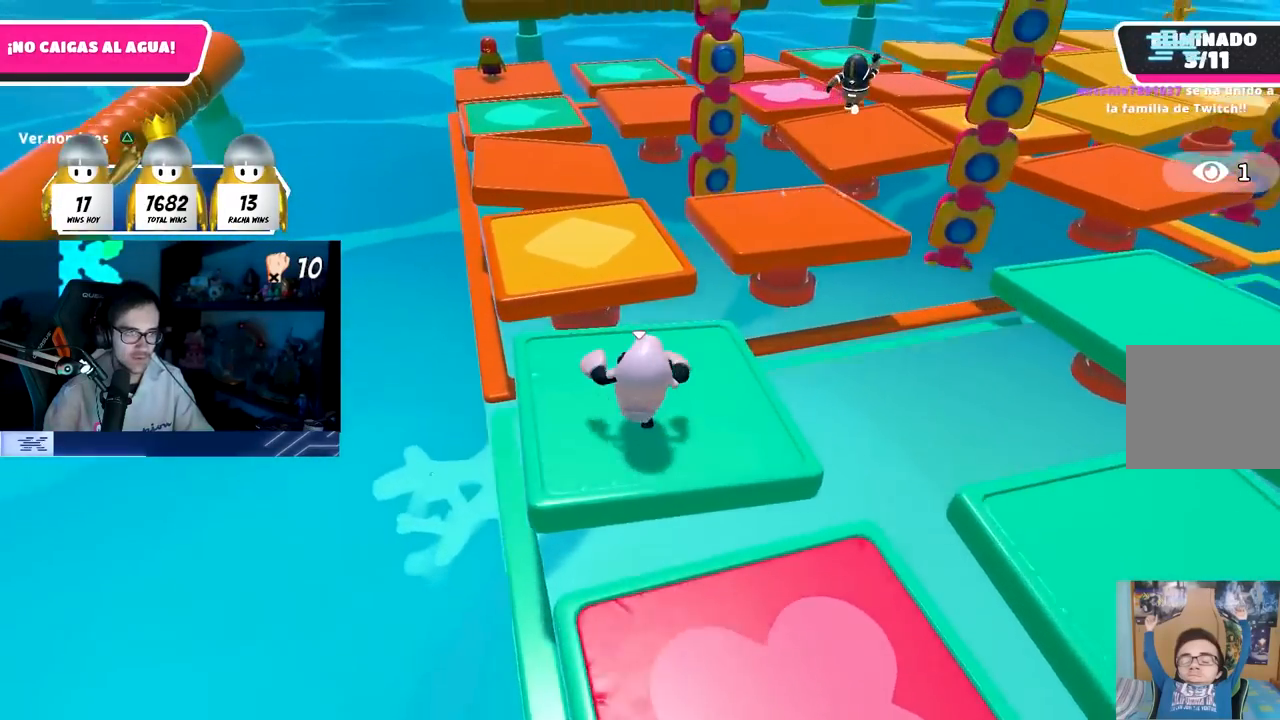
{"buttons": [], "left_stick": "up", "right_stick": "center", "events": [[217, "CROSS", "down"], [433, "CROSS", "up"]]}